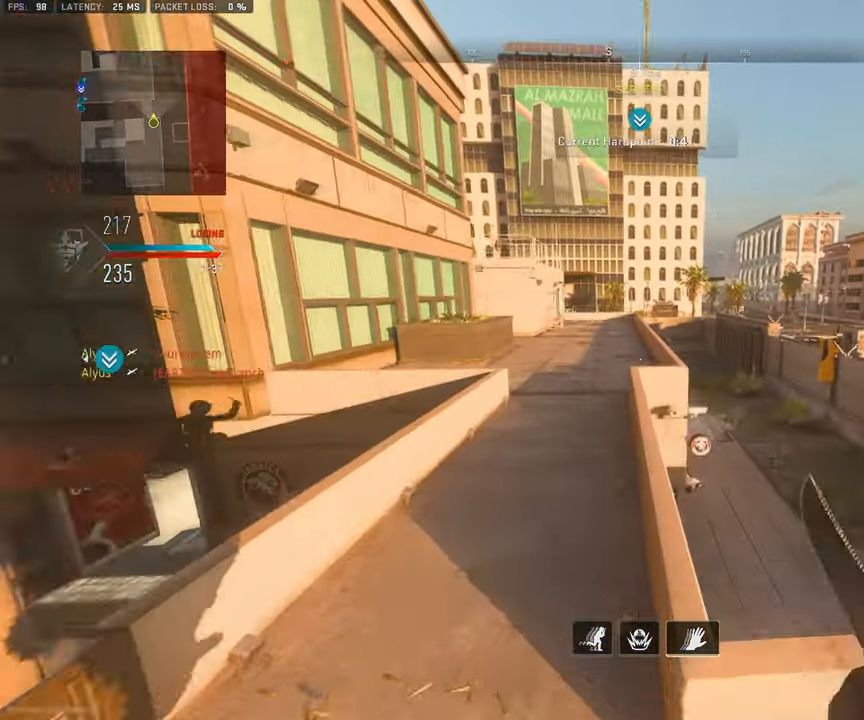
Gameplay with a controller (PlayStation layout); each line is a JSON object with the inputs held at the frame after it. "events" lists button and stick changes between this image and that frame as [ms after this image, input, new state], when the widget could be followed in between.
{"buttons": ["L3"], "left_stick": "up", "right_stick": "center", "events": [[67, "left_stick", "up-right"], [150, "L3", "down"], [284, "L3", "up"], [367, "L3", "down"], [434, "left_stick", "up"]]}
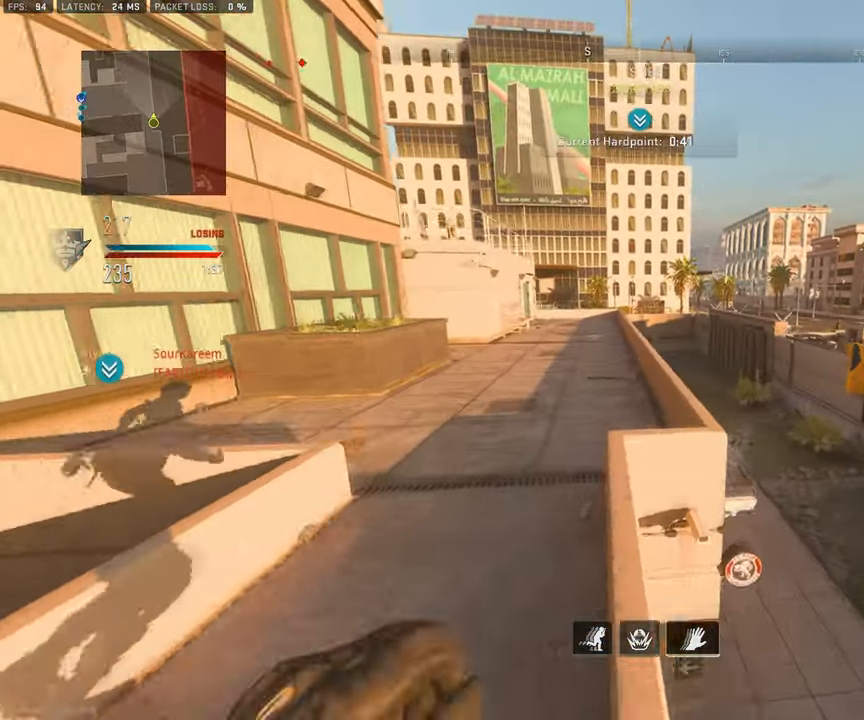
{"buttons": ["L3"], "left_stick": "up", "right_stick": "left", "events": [[267, "L3", "up"], [300, "right_stick", "right"], [367, "L3", "down"], [367, "right_stick", "center"], [467, "right_stick", "left"]]}
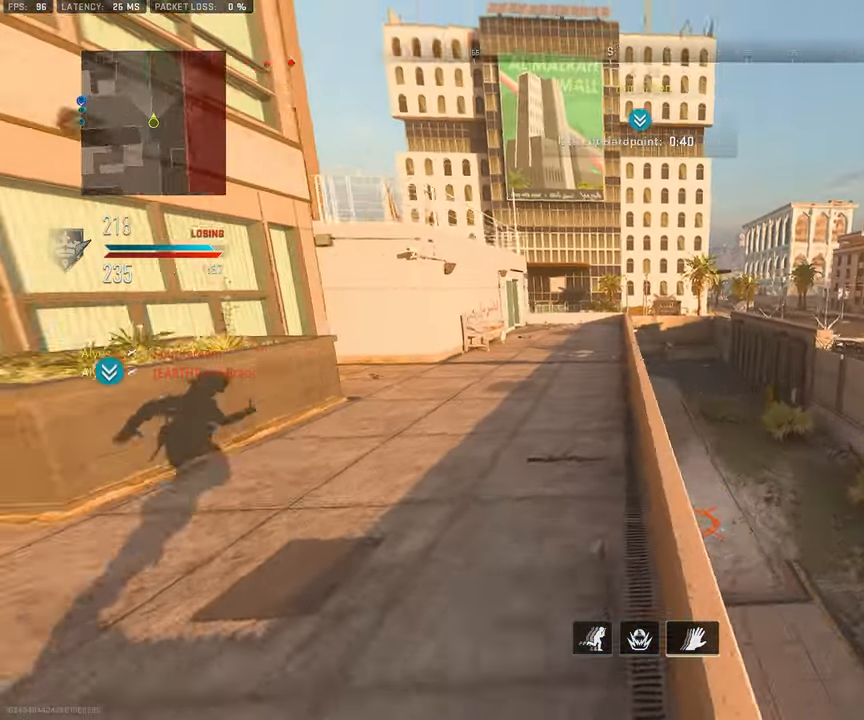
{"buttons": ["L3"], "left_stick": "up", "right_stick": "center", "events": [[84, "right_stick", "center"], [200, "L3", "up"], [367, "L3", "down"]]}
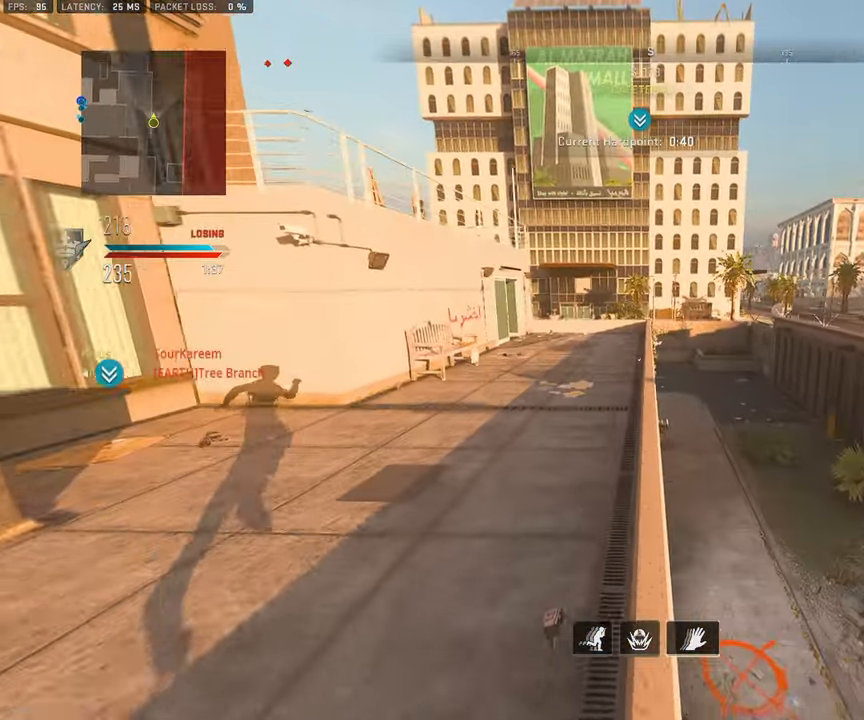
{"buttons": [], "left_stick": "up", "right_stick": "center", "events": [[17, "L3", "up"], [116, "L3", "down"], [250, "L3", "up"], [366, "L3", "down"], [483, "L3", "up"]]}
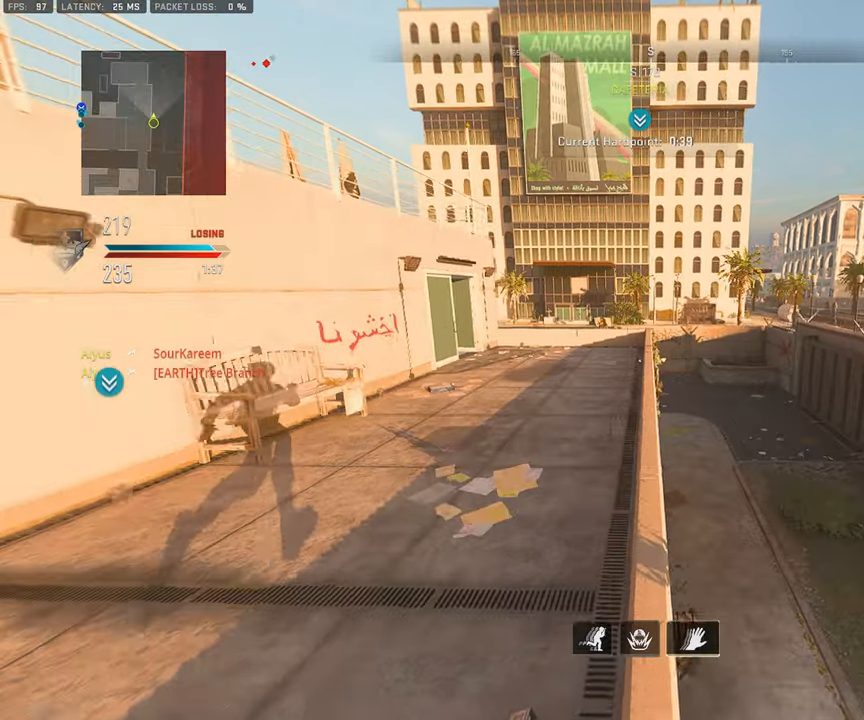
{"buttons": [], "left_stick": "up", "right_stick": "center", "events": [[183, "L3", "down"], [283, "L3", "up"], [383, "L3", "down"], [466, "L3", "up"]]}
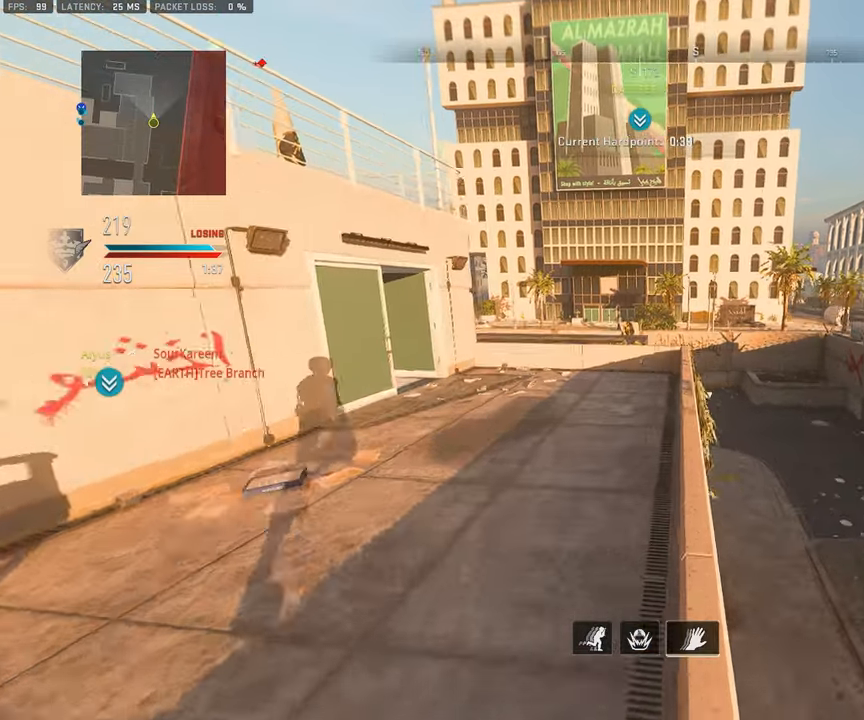
{"buttons": [], "left_stick": "up", "right_stick": "center", "events": [[100, "L3", "down"], [216, "L3", "up"], [300, "L3", "down"], [366, "TRIANGLE", "down"], [416, "L3", "up"], [416, "TRIANGLE", "up"]]}
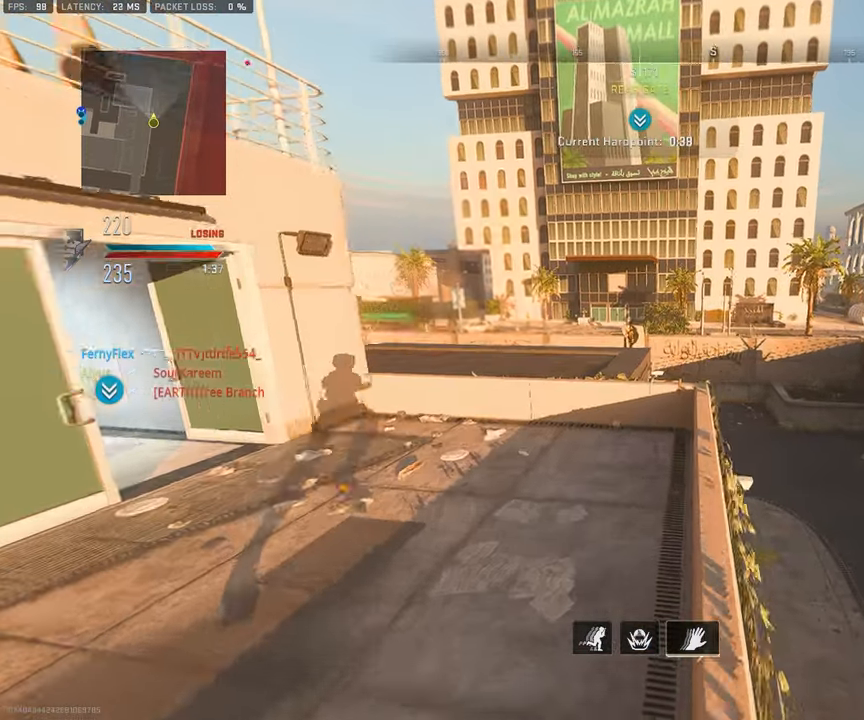
{"buttons": ["CROSS"], "left_stick": "up-right", "right_stick": "center", "events": [[50, "L3", "down"], [150, "L3", "up"], [233, "L3", "down"], [283, "right_stick", "left"], [483, "CROSS", "down"], [500, "L3", "up"], [500, "left_stick", "up-right"], [500, "right_stick", "center"]]}
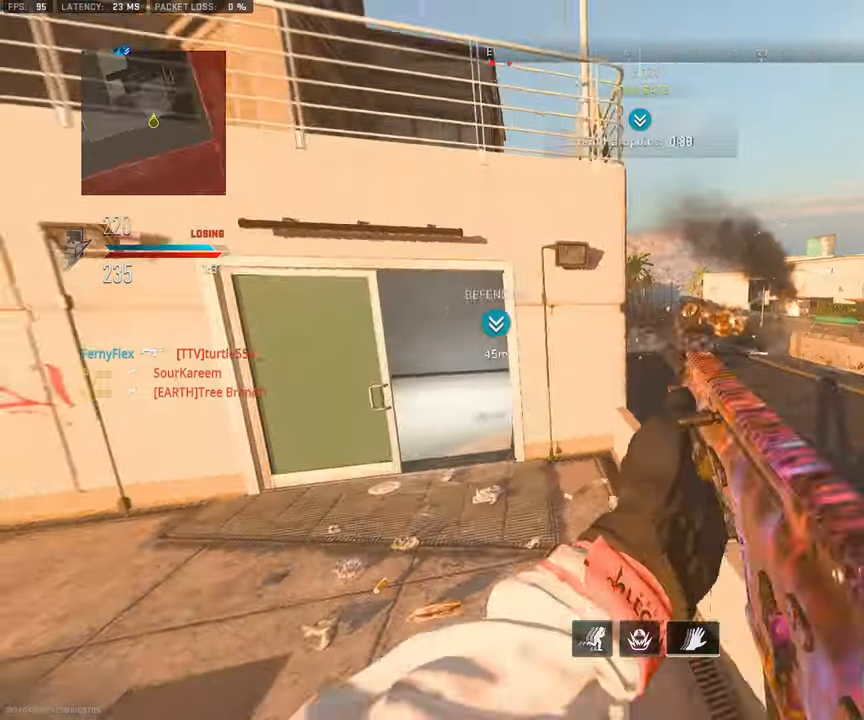
{"buttons": ["L1"], "left_stick": "up-right", "right_stick": "center", "events": [[150, "CROSS", "up"], [183, "L1", "down"], [383, "right_stick", "left"], [500, "right_stick", "center"]]}
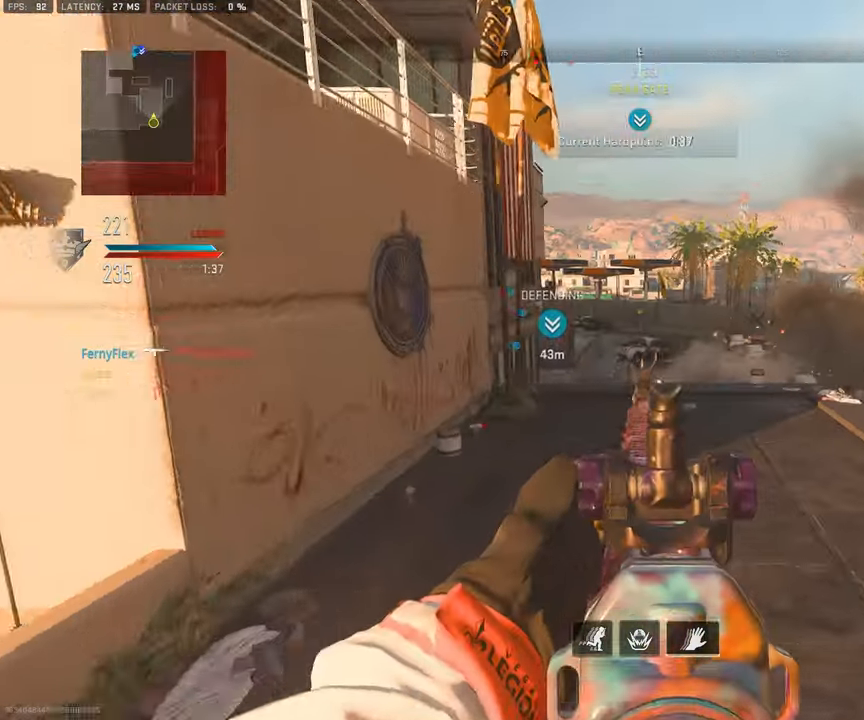
{"buttons": ["L3"], "left_stick": "up", "right_stick": "center", "events": [[216, "L1", "up"], [233, "right_stick", "right"], [266, "L3", "down"], [300, "left_stick", "up"], [366, "L3", "up"], [366, "right_stick", "center"], [433, "L3", "down"]]}
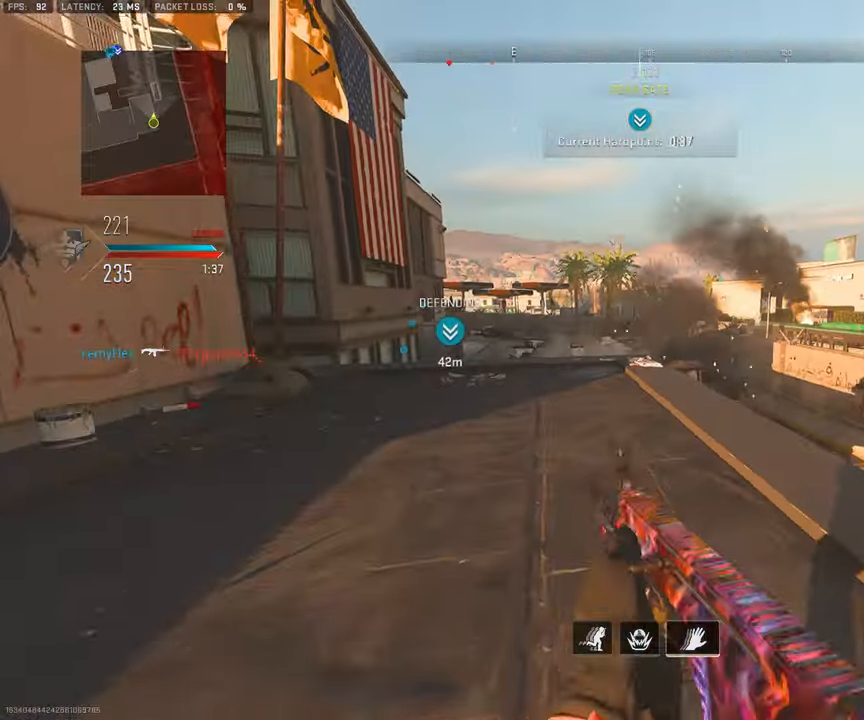
{"buttons": [], "left_stick": "up", "right_stick": "center", "events": [[133, "right_stick", "down"], [150, "CROSS", "down"], [166, "L3", "up"], [300, "CROSS", "up"], [333, "right_stick", "center"]]}
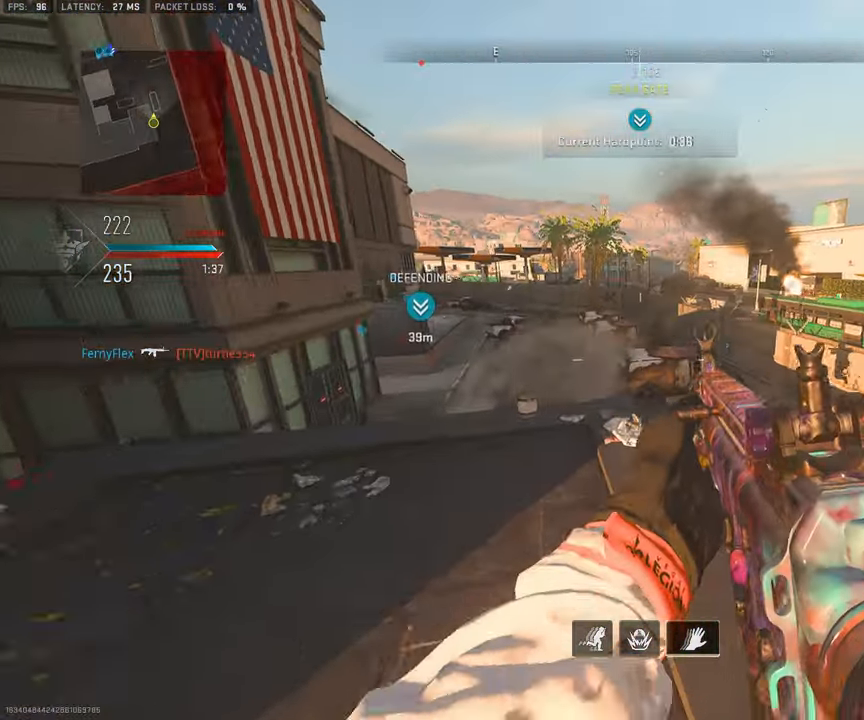
{"buttons": ["L3"], "left_stick": "up", "right_stick": "center", "events": [[166, "L3", "down"], [300, "right_stick", "left"], [466, "right_stick", "center"]]}
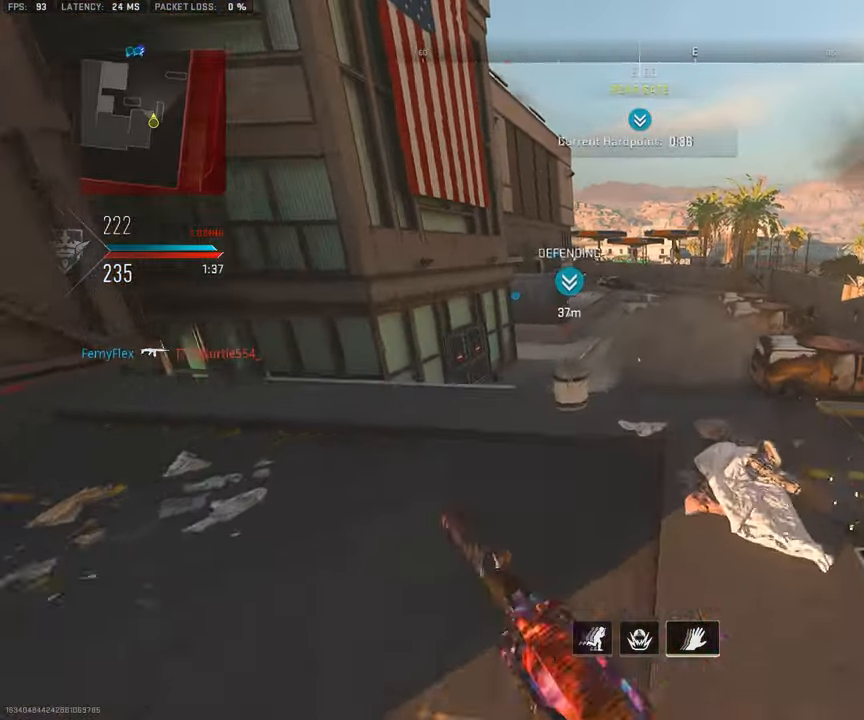
{"buttons": [], "left_stick": "down-right", "right_stick": "center", "events": [[50, "L3", "up"], [166, "left_stick", "up-right"], [466, "left_stick", "down-right"]]}
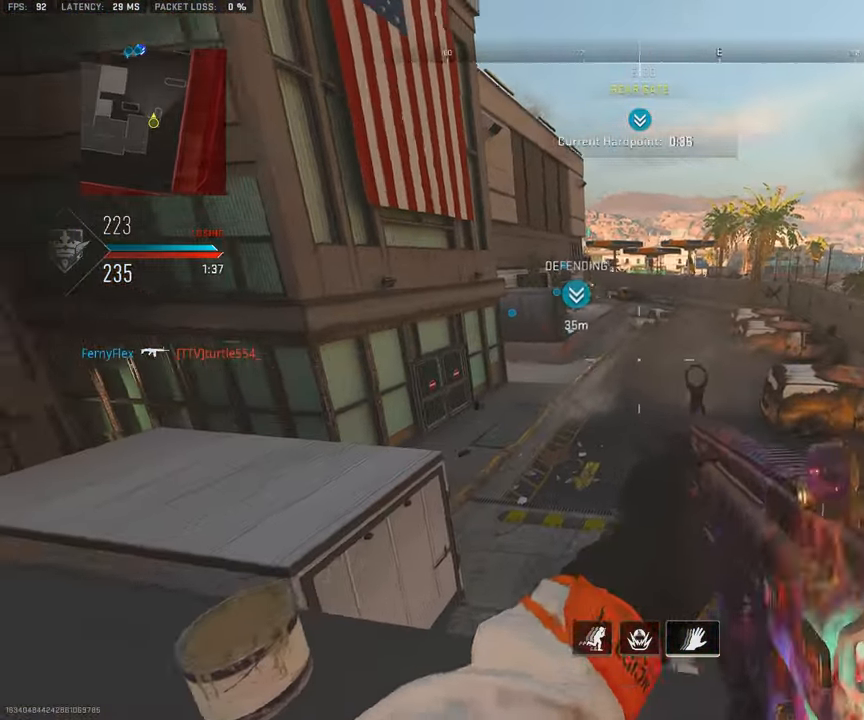
{"buttons": ["L1"], "left_stick": "down-right", "right_stick": "center", "events": [[50, "L1", "down"], [50, "left_stick", "down-left"], [66, "right_stick", "up"], [283, "right_stick", "center"], [483, "left_stick", "down-right"]]}
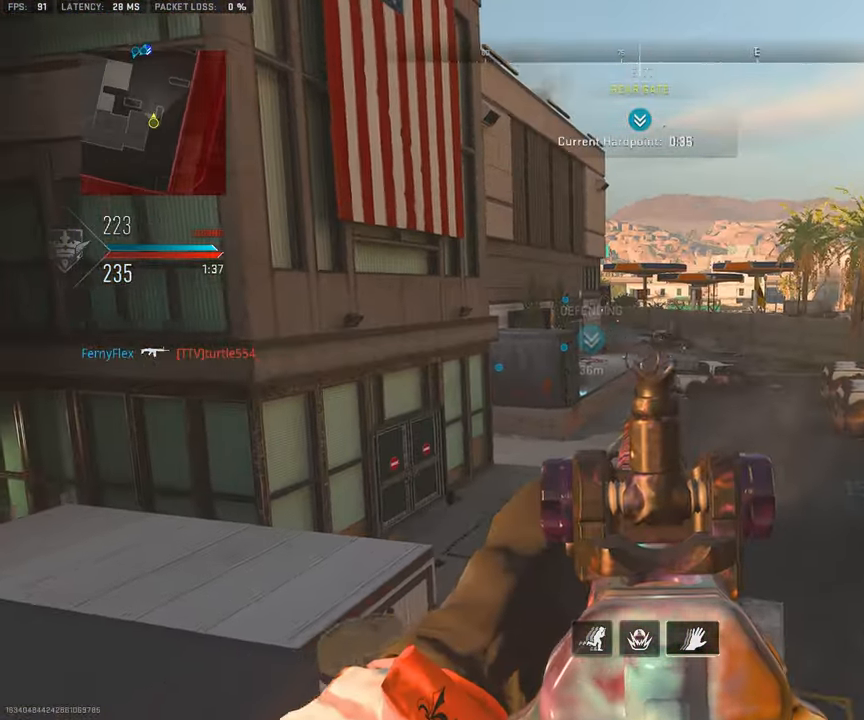
{"buttons": ["L1"], "left_stick": "left", "right_stick": "center", "events": [[167, "left_stick", "up-right"], [317, "left_stick", "up-left"], [500, "left_stick", "left"]]}
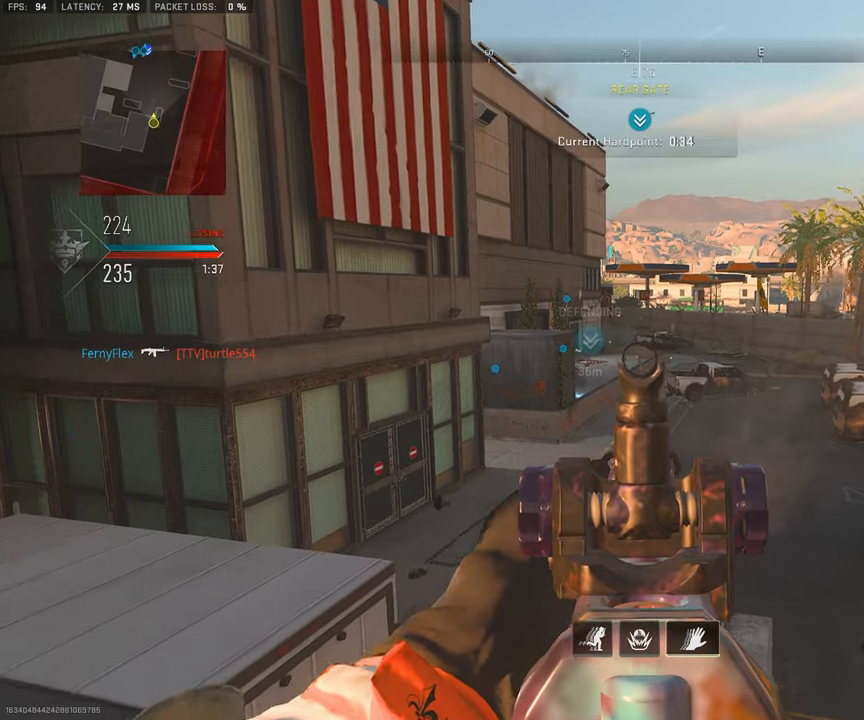
{"buttons": ["L3"], "left_stick": "up-right", "right_stick": "right", "events": [[200, "left_stick", "down"], [383, "L1", "up"], [383, "left_stick", "right"], [400, "right_stick", "right"], [433, "left_stick", "up-right"], [467, "L3", "down"]]}
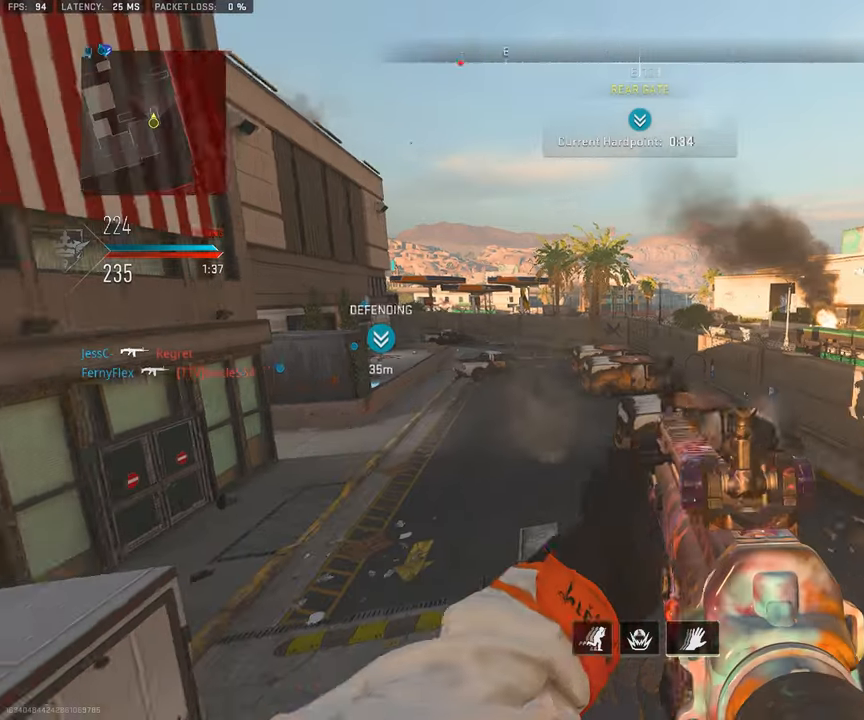
{"buttons": ["L1"], "left_stick": "right", "right_stick": "center", "events": [[50, "L3", "up"], [100, "L3", "down"], [100, "right_stick", "left"], [217, "CROSS", "down"], [283, "L3", "up"], [350, "CROSS", "up"], [350, "L1", "down"], [350, "left_stick", "right"], [367, "right_stick", "center"]]}
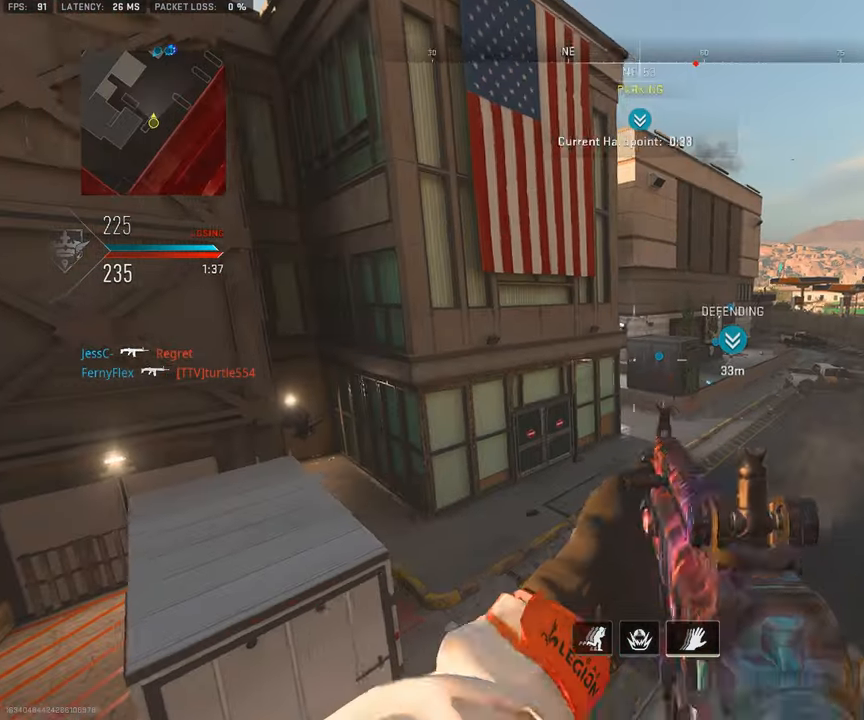
{"buttons": ["L1"], "left_stick": "right", "right_stick": "center", "events": [[83, "L1", "up"], [133, "right_stick", "left"], [183, "L1", "down"], [333, "right_stick", "center"]]}
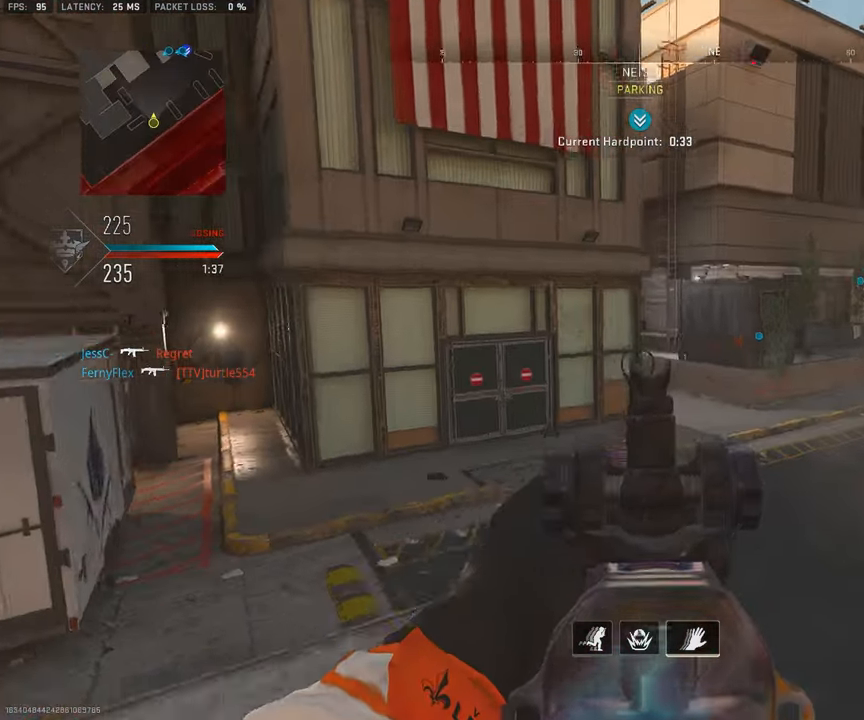
{"buttons": ["L1"], "left_stick": "right", "right_stick": "center", "events": [[83, "right_stick", "up"], [350, "right_stick", "center"]]}
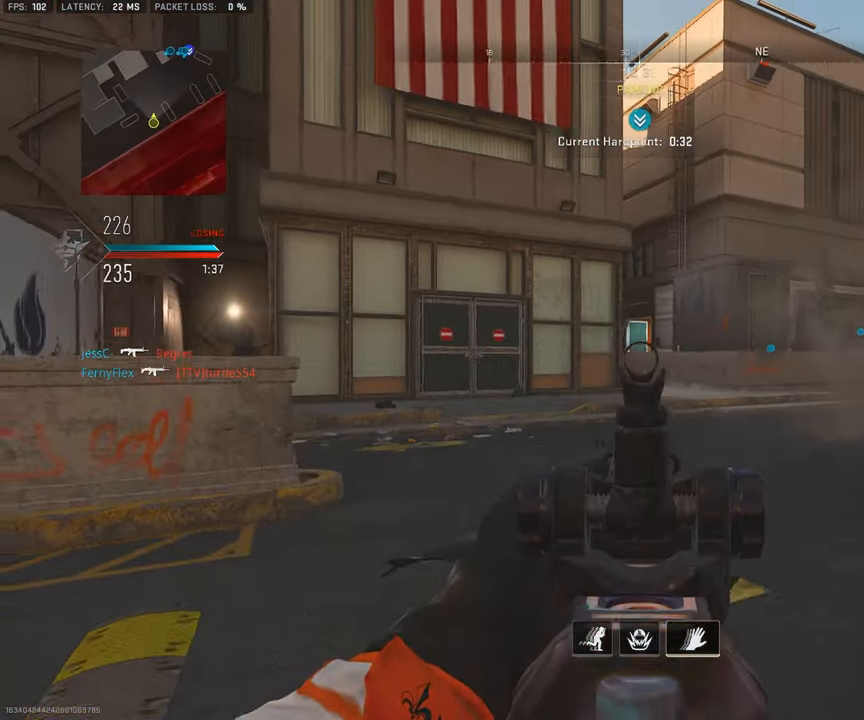
{"buttons": ["L1"], "left_stick": "right", "right_stick": "center", "events": []}
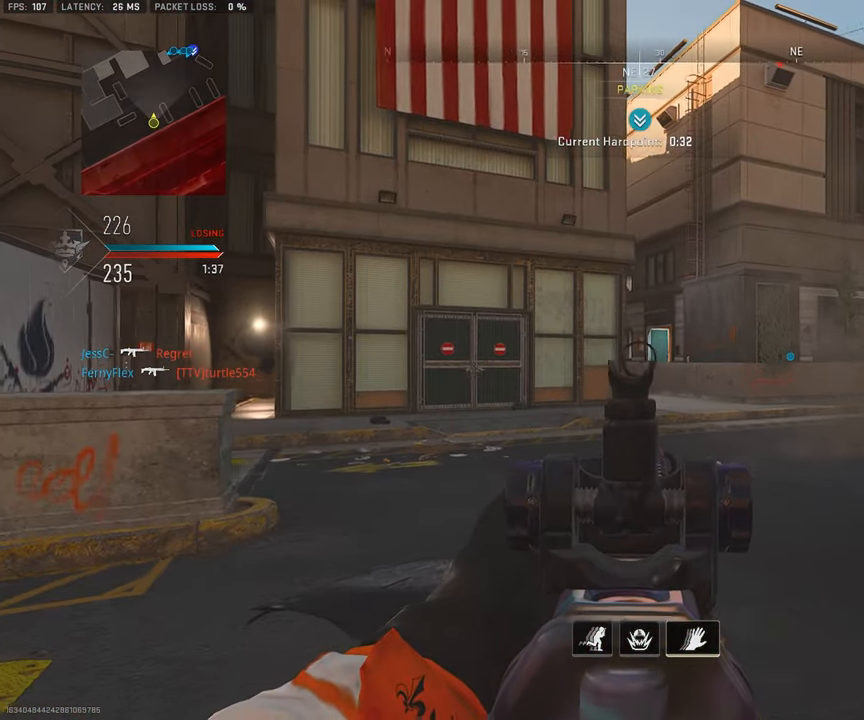
{"buttons": ["L1"], "left_stick": "down-right", "right_stick": "center", "events": [[333, "left_stick", "down-right"]]}
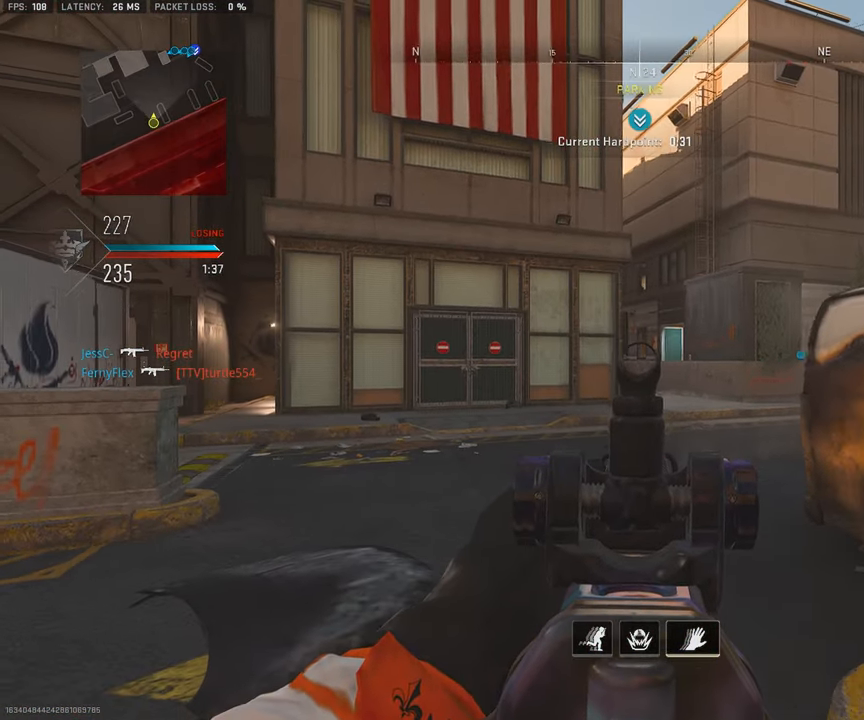
{"buttons": ["L3"], "left_stick": "up-left", "right_stick": "center", "events": [[133, "L1", "up"], [183, "right_stick", "left"], [233, "left_stick", "down-left"], [367, "left_stick", "up-left"], [417, "L3", "down"], [467, "right_stick", "center"]]}
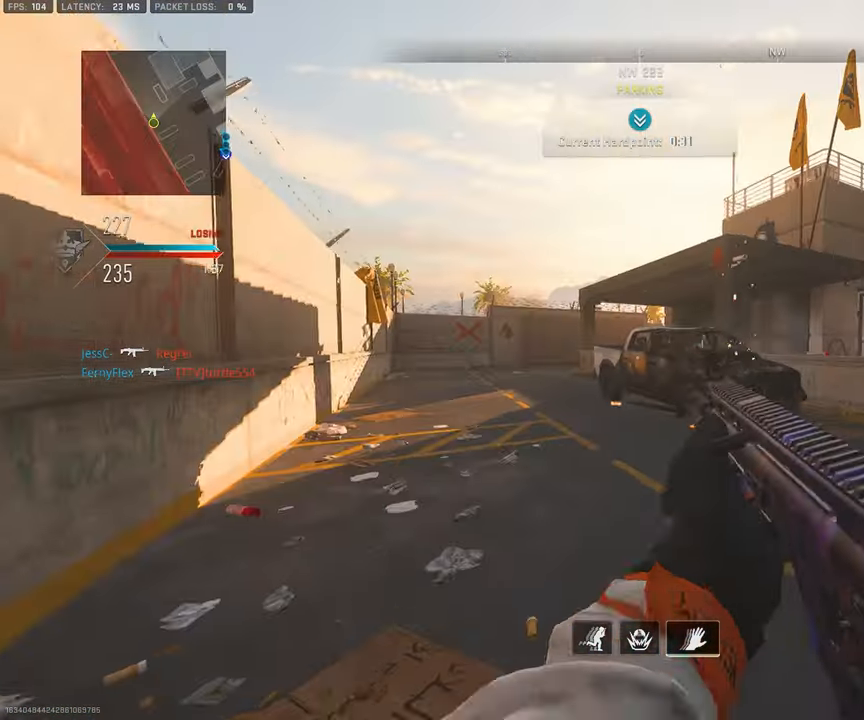
{"buttons": ["L1"], "left_stick": "up-right", "right_stick": "center", "events": [[100, "L3", "up"], [150, "left_stick", "left"], [233, "L1", "down"], [250, "right_stick", "up-right"], [267, "left_stick", "up-left"], [417, "left_stick", "up-right"], [467, "right_stick", "center"]]}
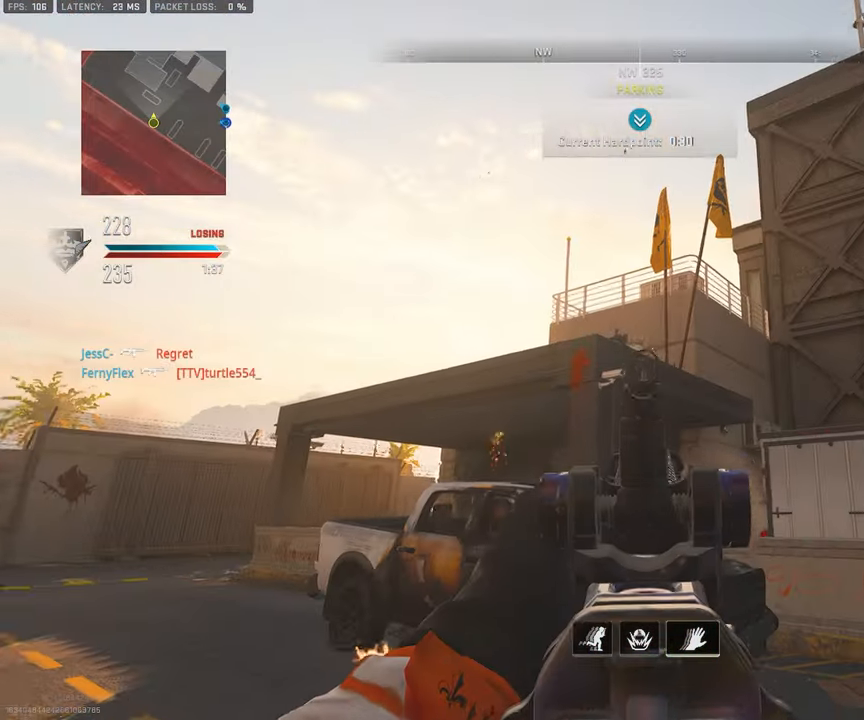
{"buttons": ["L3"], "left_stick": "up-left", "right_stick": "center", "events": [[17, "left_stick", "right"], [117, "right_stick", "down"], [200, "L1", "up"], [217, "left_stick", "up"], [283, "L3", "down"], [283, "left_stick", "up-left"], [300, "right_stick", "center"]]}
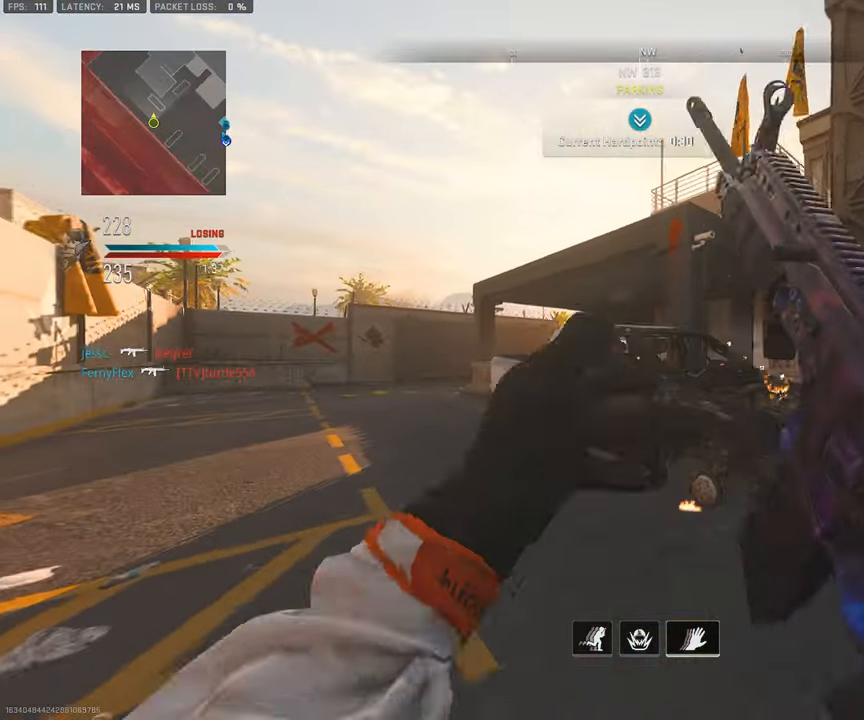
{"buttons": ["L1"], "left_stick": "left", "right_stick": "center", "events": [[17, "L3", "up"], [167, "left_stick", "left"], [184, "L1", "down"]]}
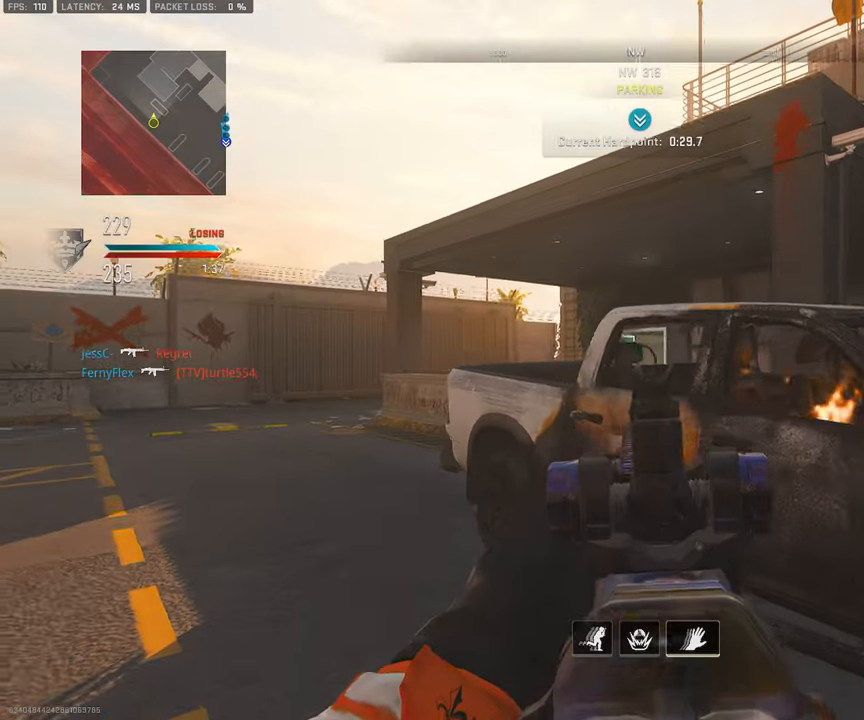
{"buttons": ["L1"], "left_stick": "up-left", "right_stick": "center", "events": [[300, "left_stick", "up-left"]]}
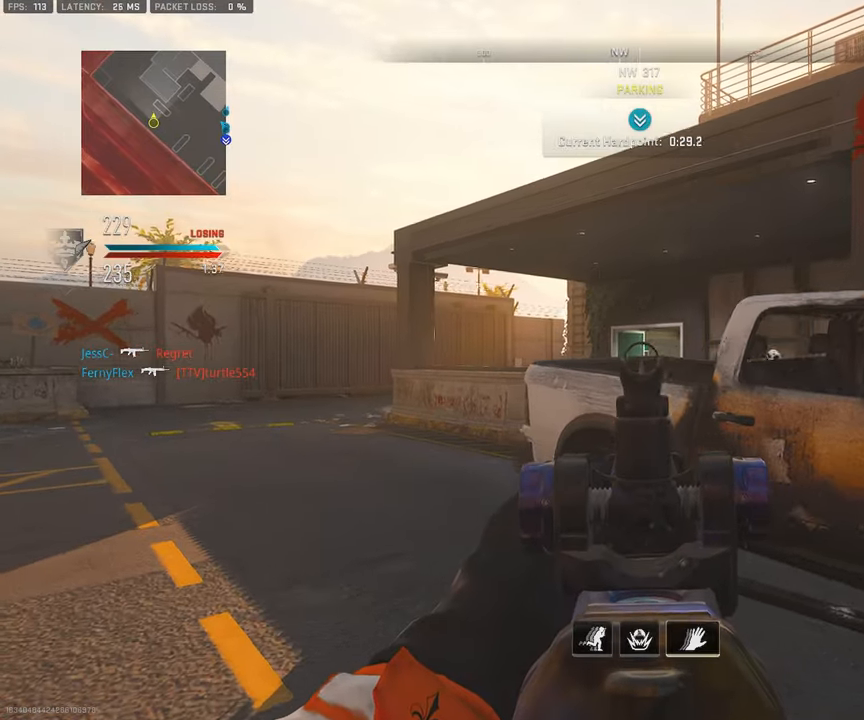
{"buttons": ["L1"], "left_stick": "left", "right_stick": "right", "events": [[17, "left_stick", "up"], [167, "left_stick", "up-right"], [234, "right_stick", "right"], [317, "L1", "up"], [367, "left_stick", "left"], [450, "L1", "down"]]}
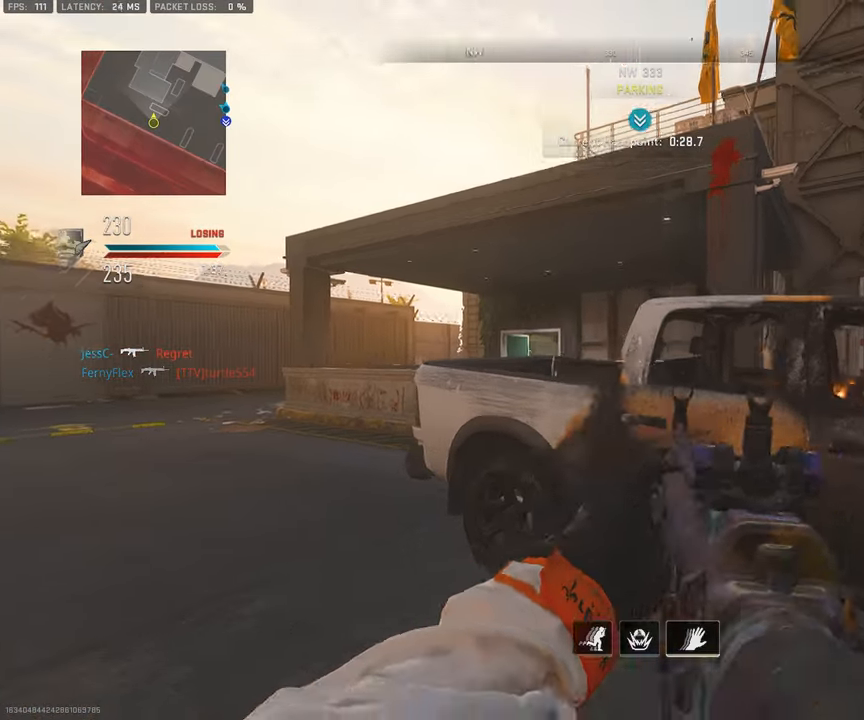
{"buttons": ["L1", "R1", "R3"], "left_stick": "right", "right_stick": "center", "events": [[17, "right_stick", "center"], [34, "R1", "down"], [184, "left_stick", "right"], [250, "right_stick", "left"], [467, "R3", "down"], [500, "right_stick", "center"]]}
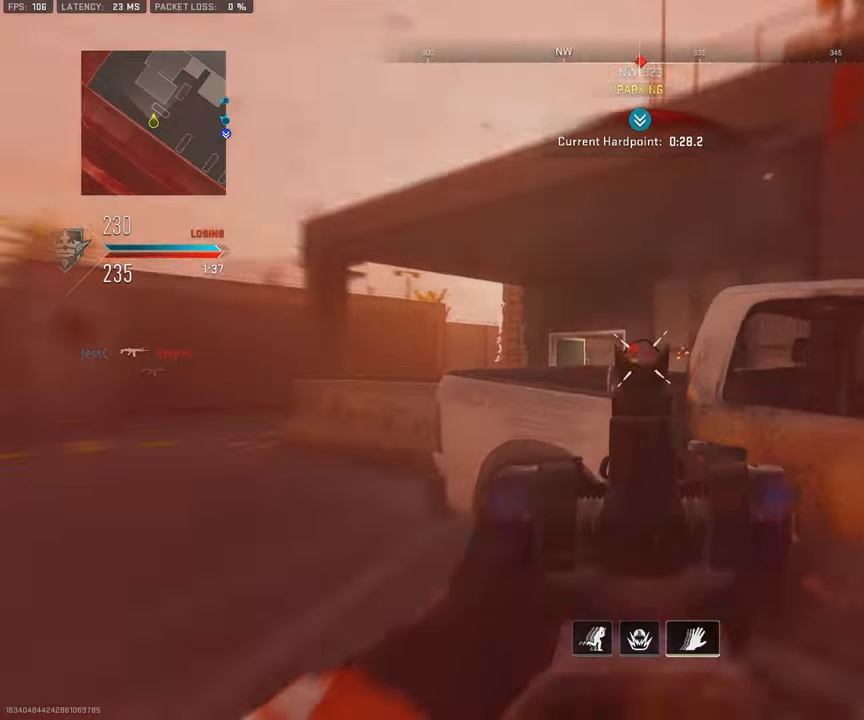
{"buttons": ["L1"], "left_stick": "up-right", "right_stick": "center", "events": [[284, "right_stick", "left"], [334, "L1", "up"], [334, "right_stick", "center"], [350, "left_stick", "up-right"], [367, "R1", "up"], [367, "R3", "up"], [417, "L3", "down"], [484, "L1", "down"], [500, "L3", "up"]]}
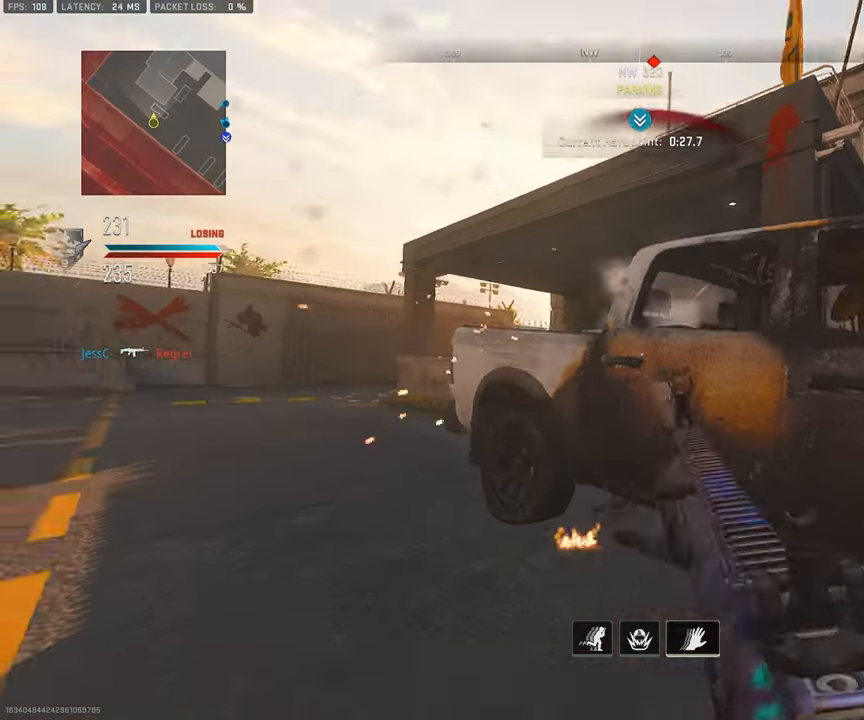
{"buttons": ["L1", "R1"], "left_stick": "down-left", "right_stick": "center", "events": [[34, "left_stick", "right"], [200, "R1", "down"], [367, "left_stick", "down-left"]]}
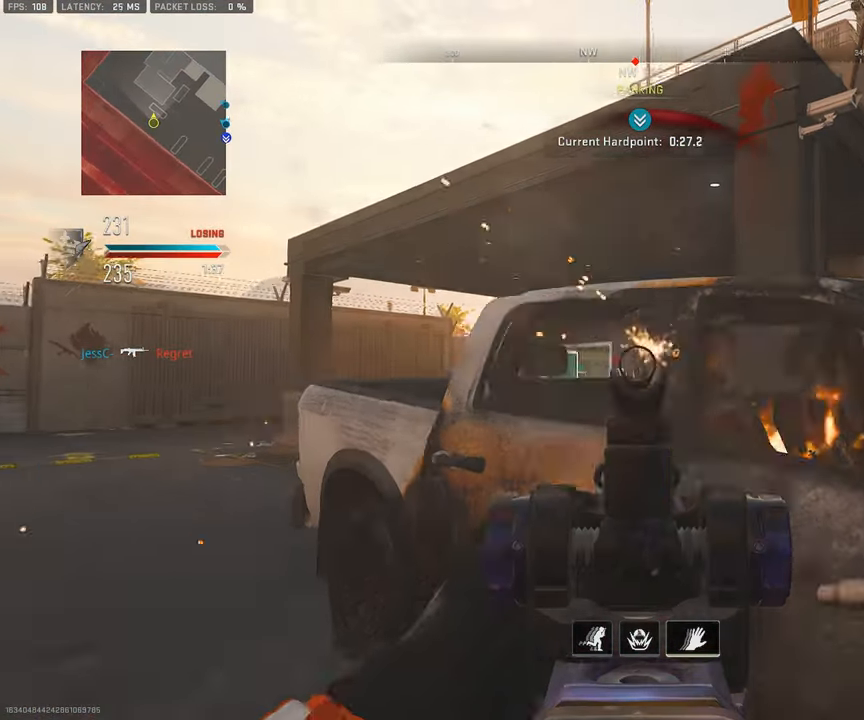
{"buttons": [], "left_stick": "up-right", "right_stick": "center", "events": [[200, "left_stick", "down-right"], [200, "right_stick", "left"], [284, "right_stick", "center"], [300, "L1", "up"], [317, "left_stick", "up-right"], [334, "L3", "down"], [334, "R1", "up"], [450, "L3", "up"]]}